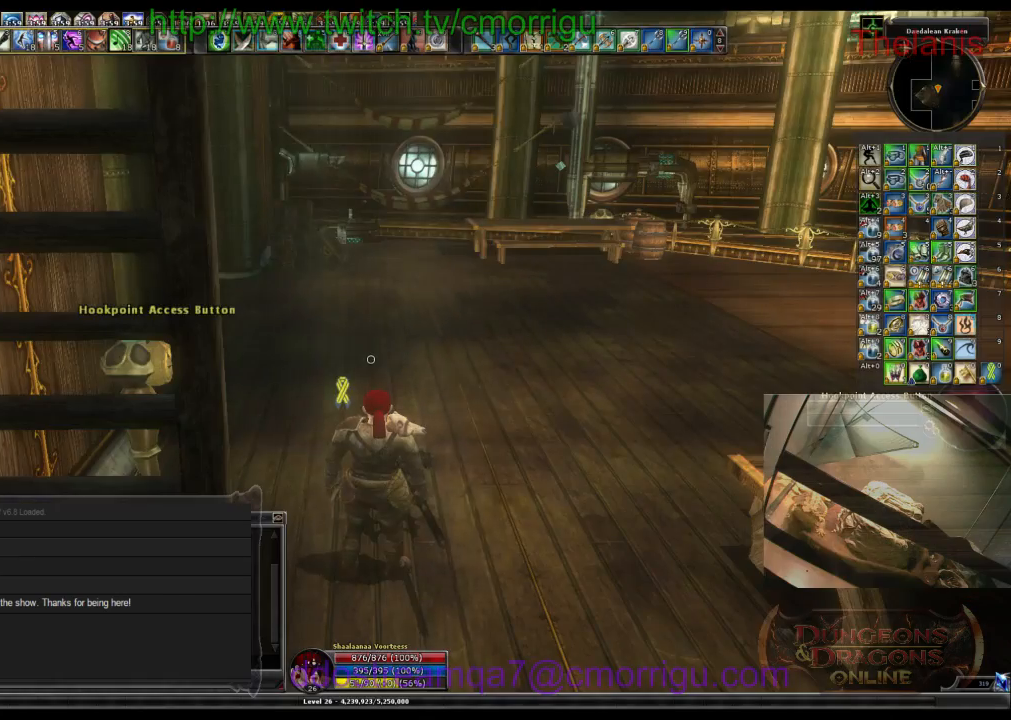
Gameplay with keyboard; each line is a JSON object with the keys held at the frame after it. "events" lists presses ("down") and releases ("up") of ".", "/", "0", "1", "2", "3", "4", "5", "6", "7", "8", "9", "a", "b", "backslash", "backspace", "c", "caps_lock", "comma", "ctrl_l", "ctrl_r", "d", "e", "equals", "escape", "f", "f1", "f10", "f11", "f12", "f2", "f3", "f4", "f5", "f6", "f7", "f8", "f9", "g", "h", "i", "j", "k", "l", "lbracket", "m", "minus", "n", "o", "p", "q", "quote", "r", "rbracket", "return", "s", "semicolon", "shift_l", "shift_r", "space", "t", "tab", "tilde", "u", "v", "w", "x", "y" and "z" between this image and that frame as [ms after this image, input, new state], when the widget could be followed in between. No other keys are recorded. Mouse input is not recorded.
{"keys": [], "events": []}
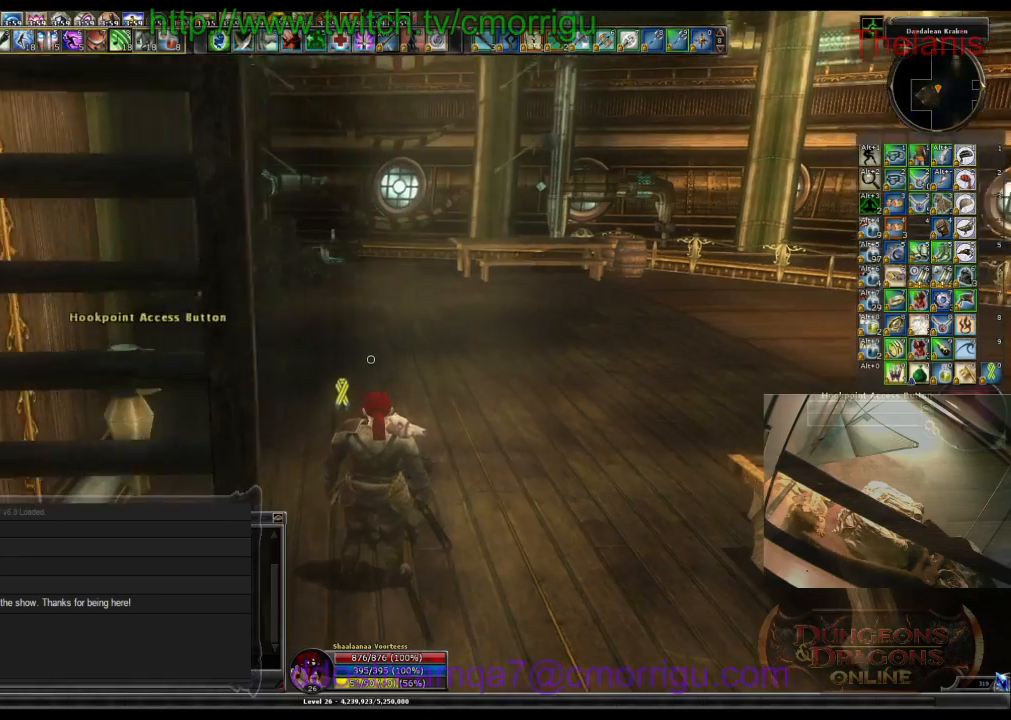
{"keys": [], "events": []}
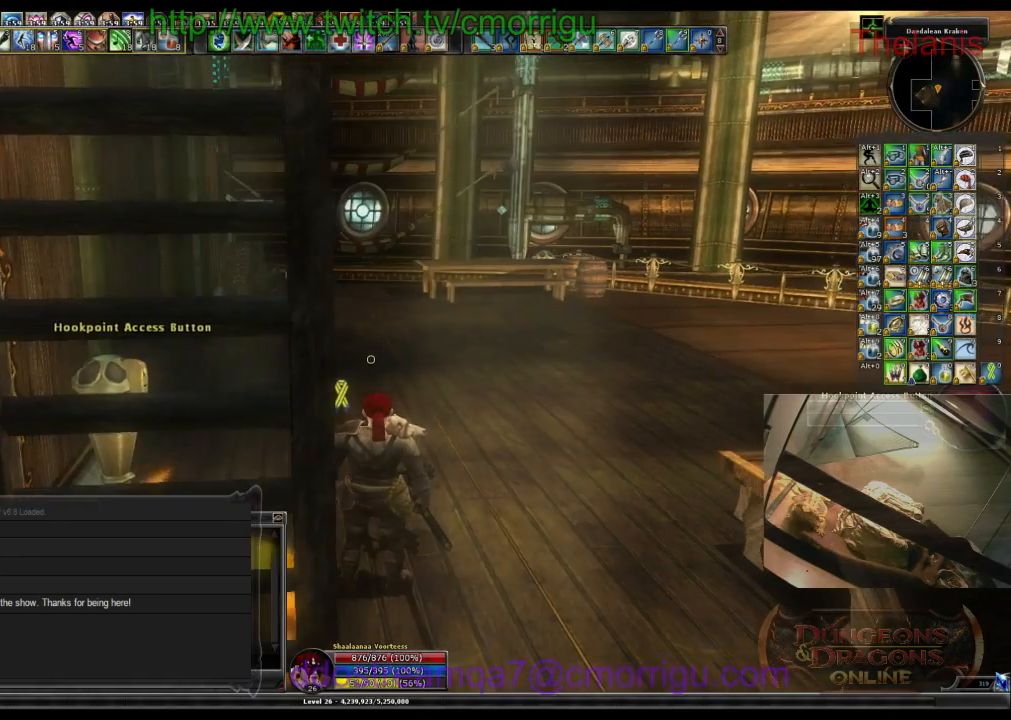
{"keys": [], "events": []}
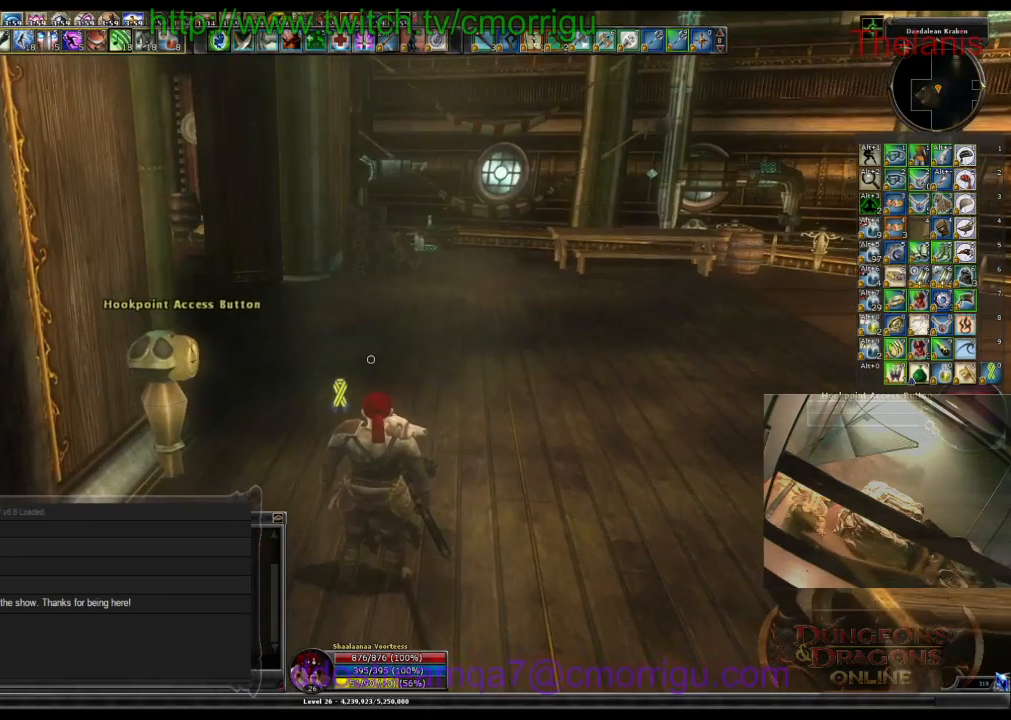
{"keys": [], "events": []}
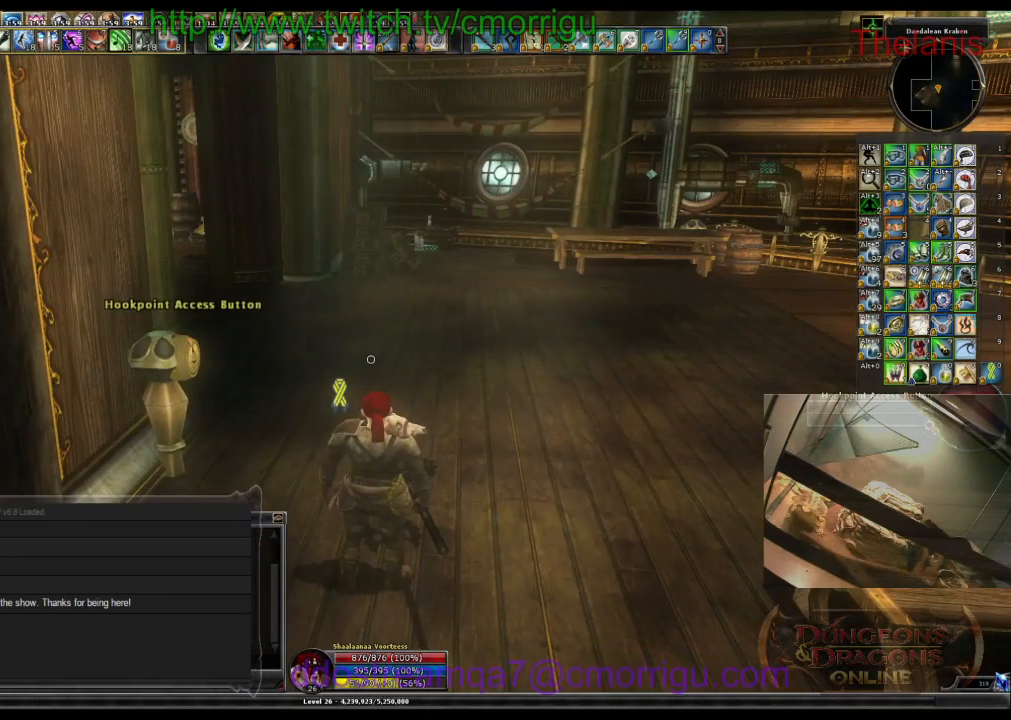
{"keys": [], "events": []}
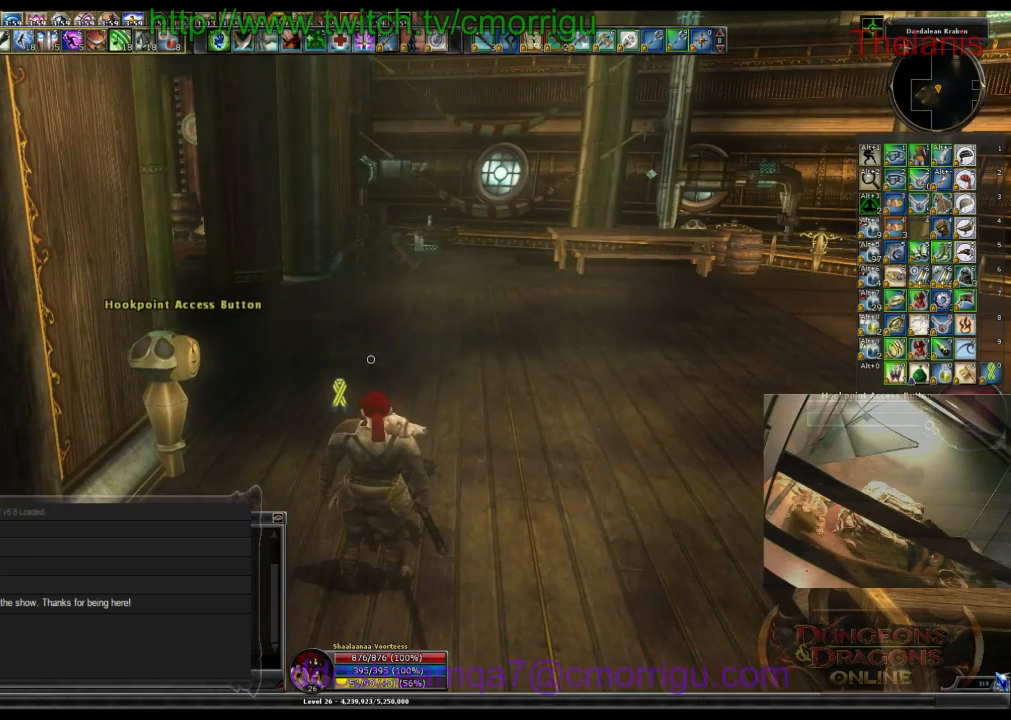
{"keys": [], "events": []}
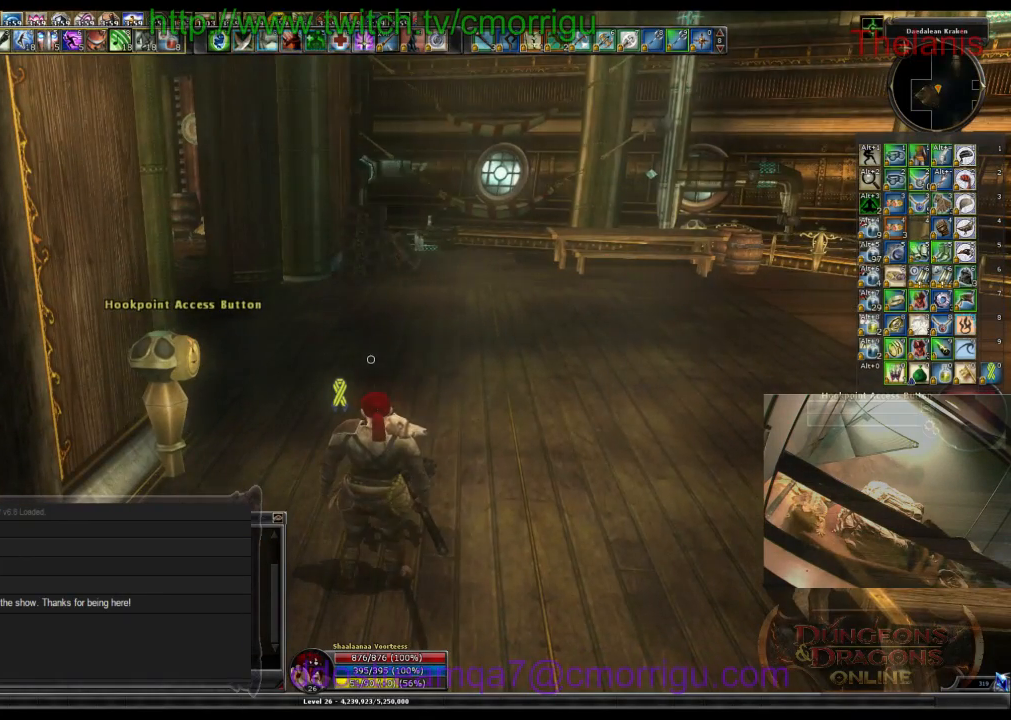
{"keys": ["w"], "events": [[400, "w", "down"]]}
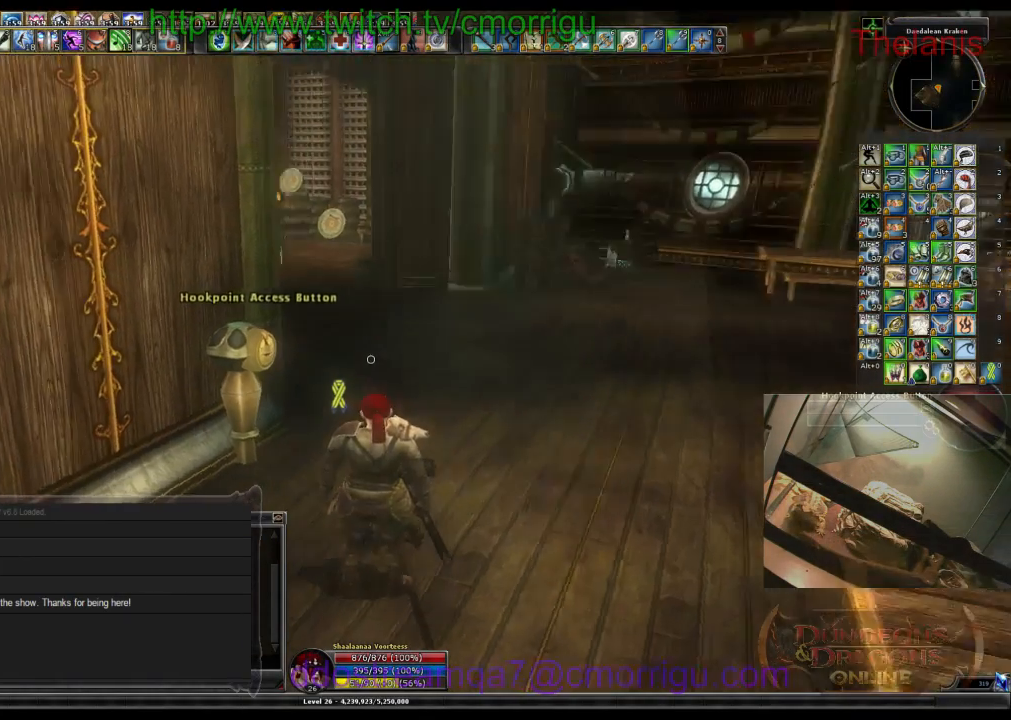
{"keys": ["d", "w"], "events": [[300, "d", "down"]]}
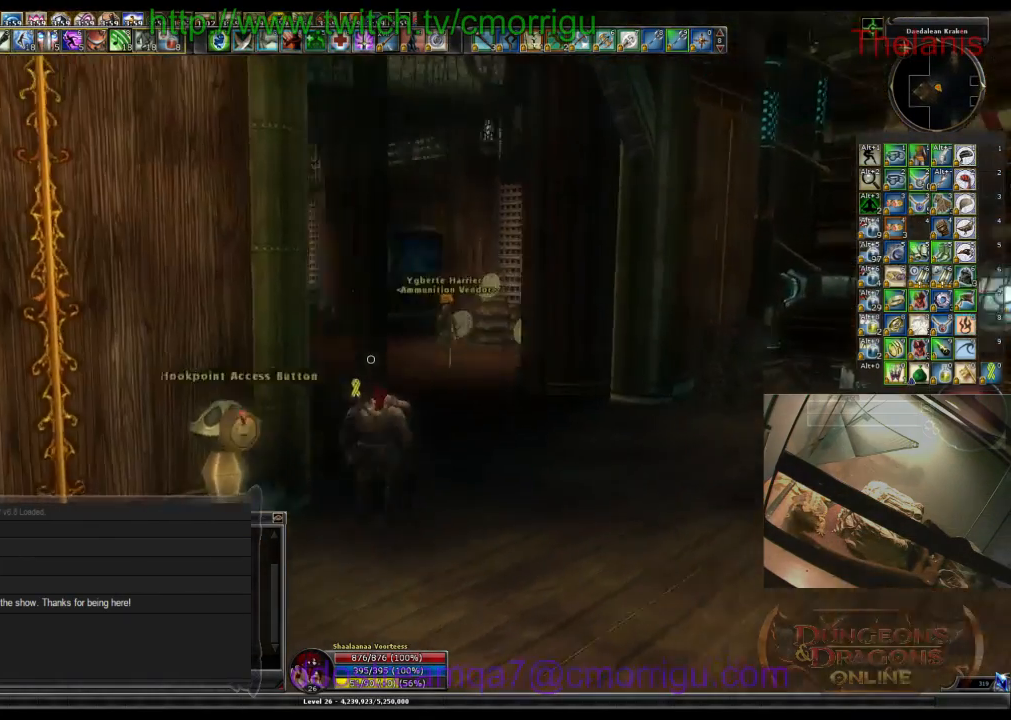
{"keys": ["w"], "events": [[367, "d", "up"]]}
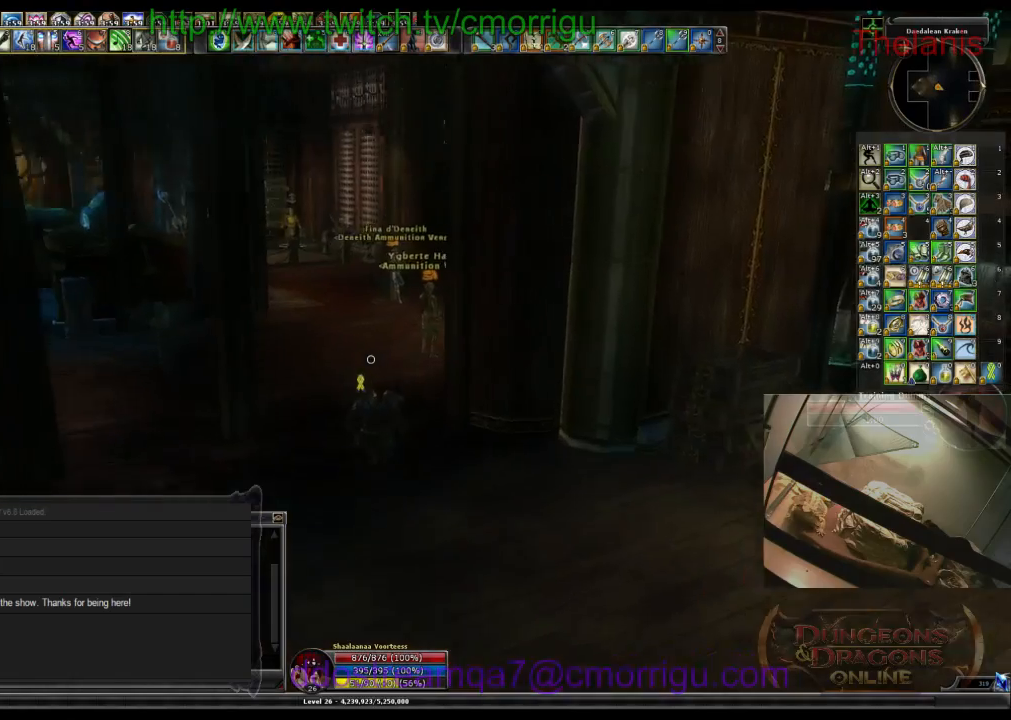
{"keys": ["w"], "events": []}
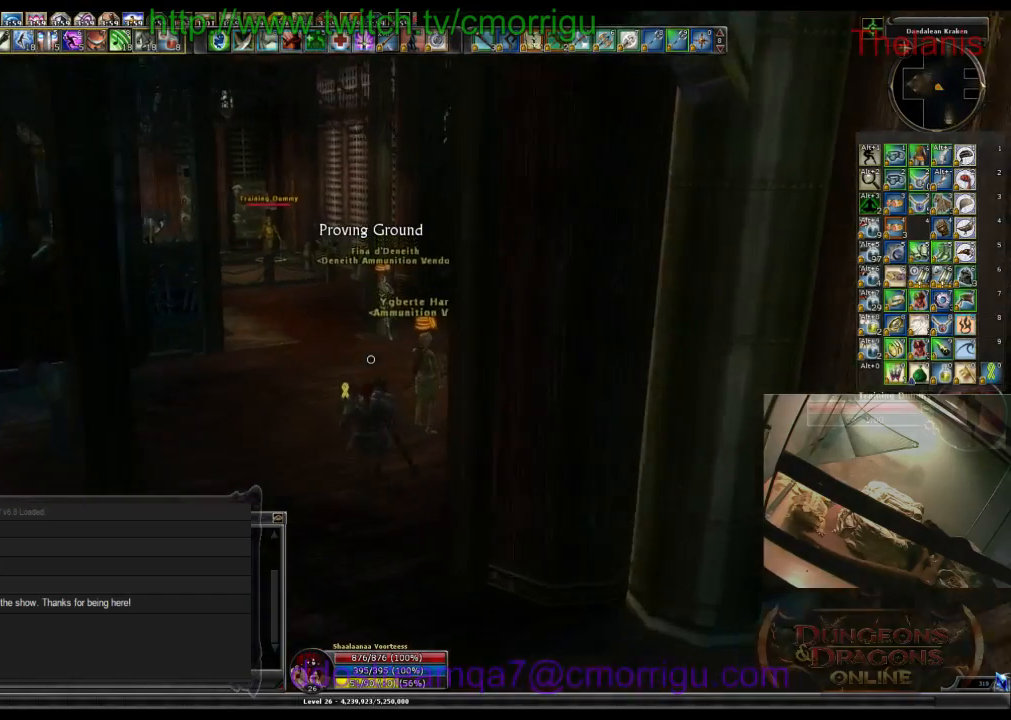
{"keys": ["w"], "events": []}
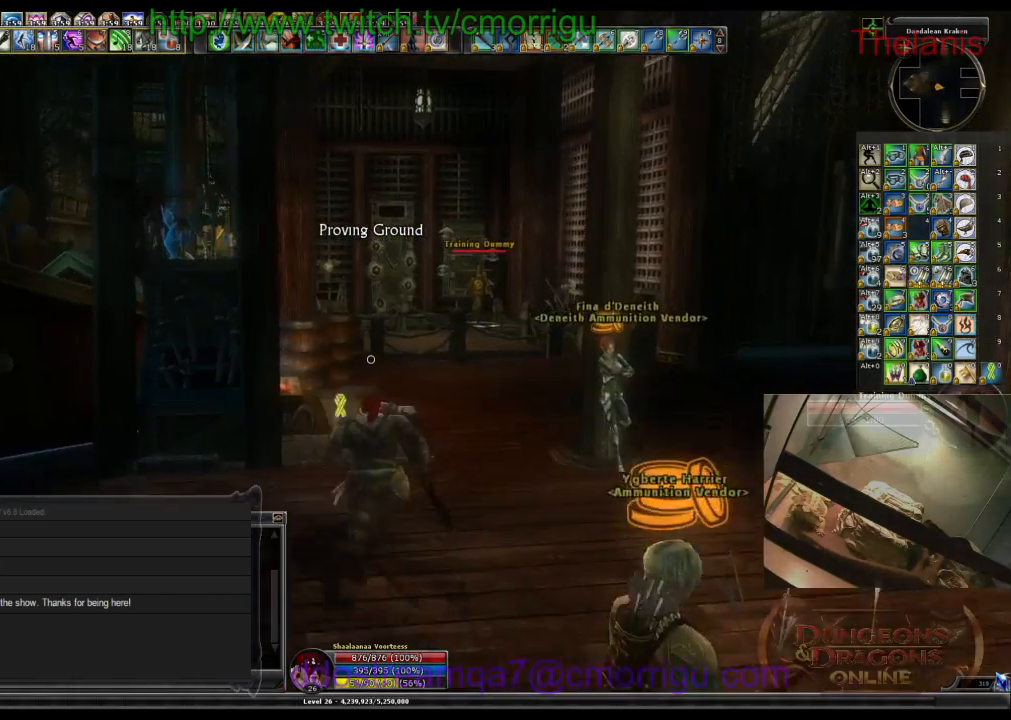
{"keys": ["d", "w"], "events": [[200, "d", "down"]]}
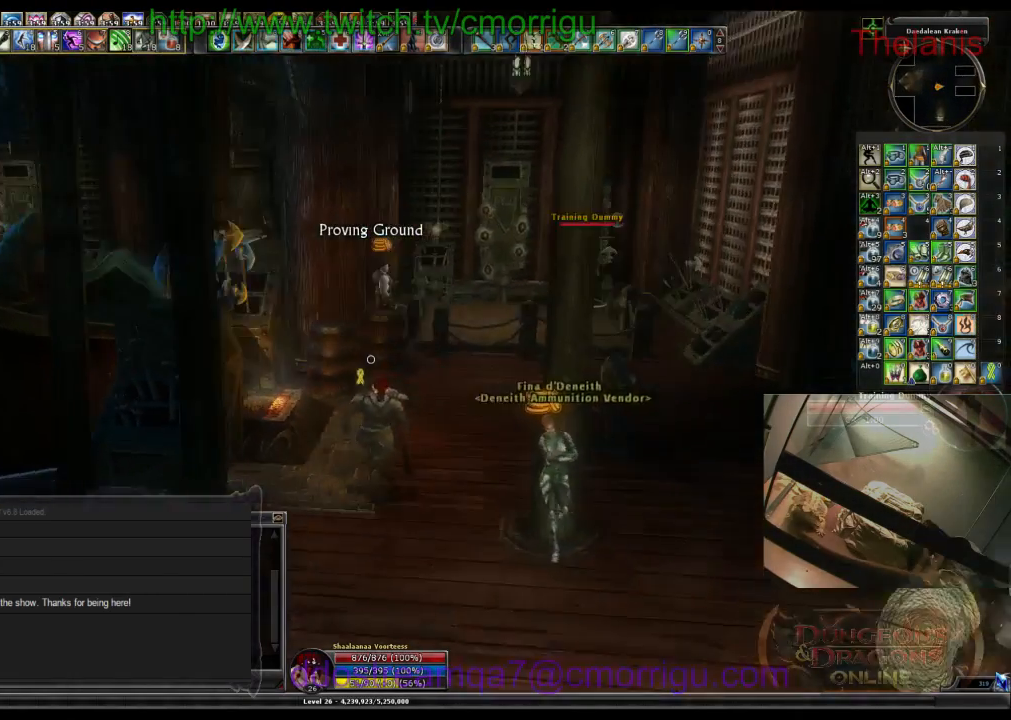
{"keys": ["w"], "events": [[67, "d", "up"]]}
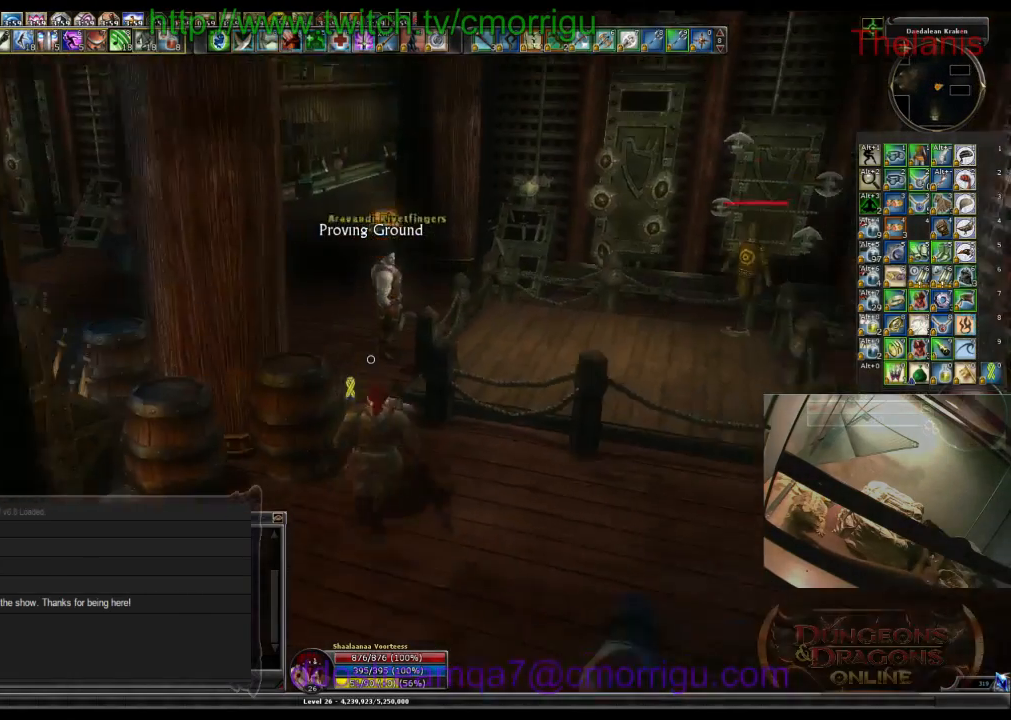
{"keys": [], "events": [[167, "w", "up"]]}
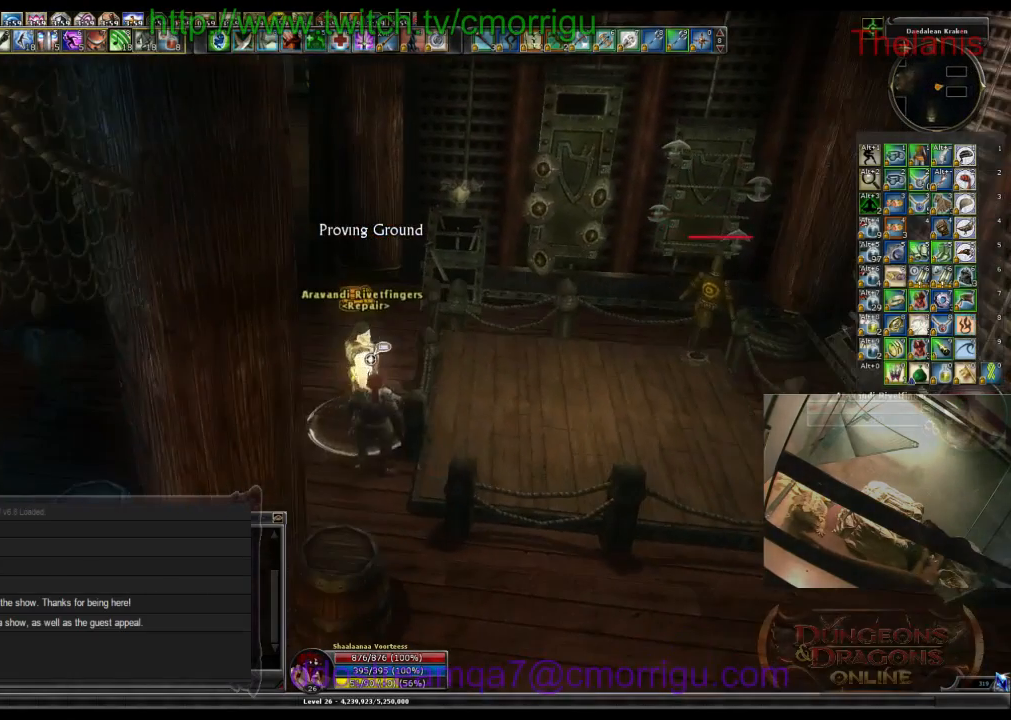
{"keys": [], "events": []}
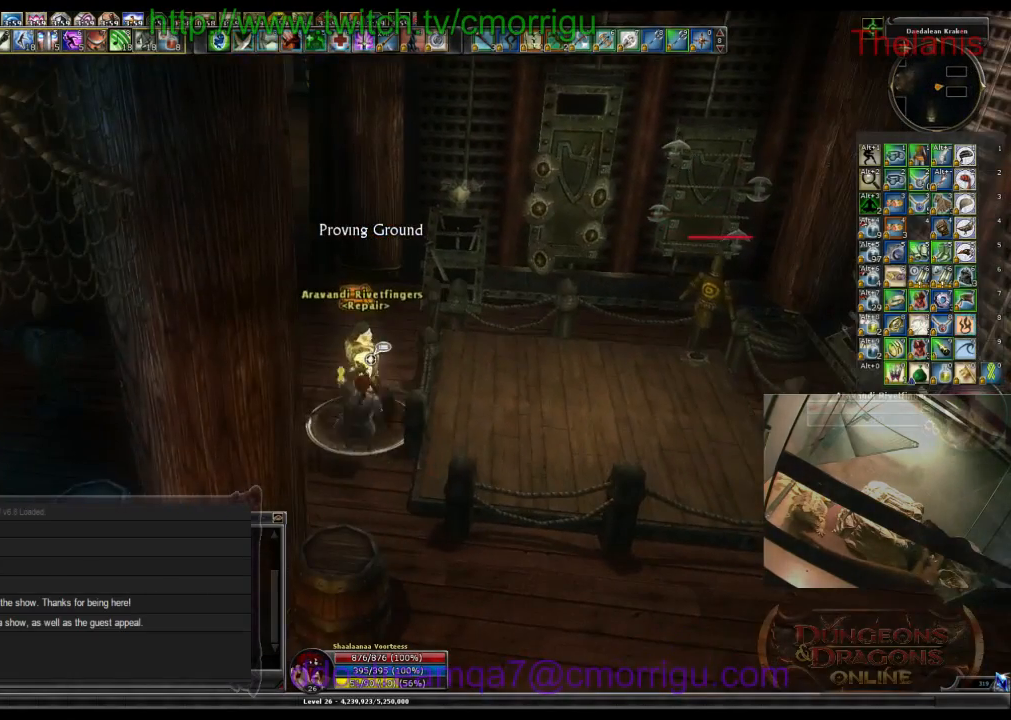
{"keys": [], "events": [[200, "e", "down"], [367, "e", "up"]]}
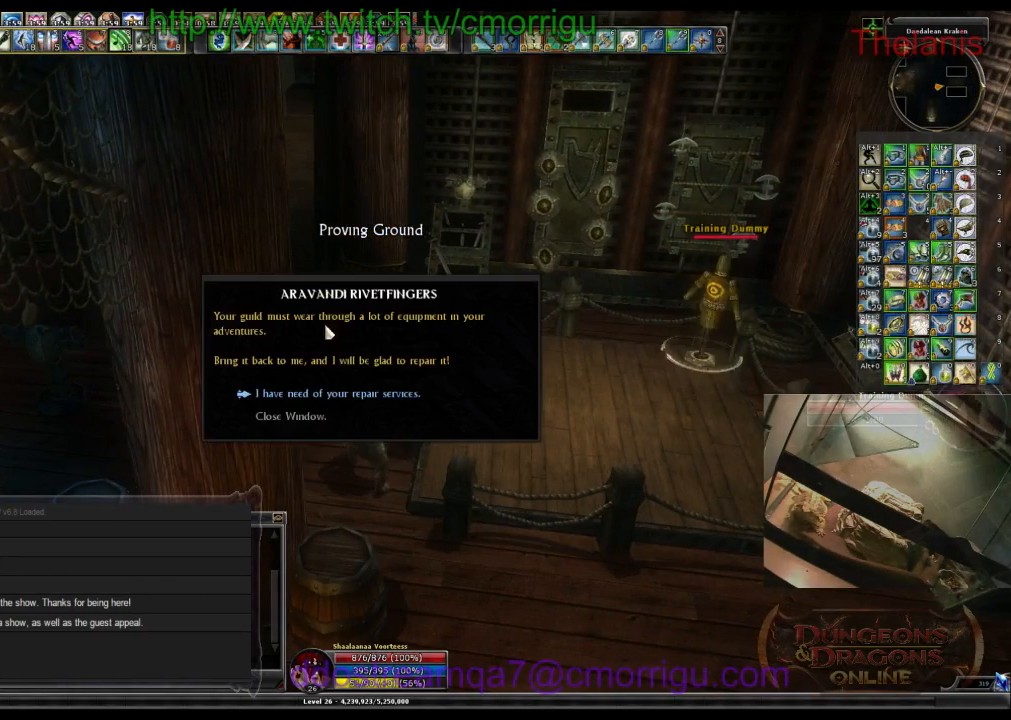
{"keys": [], "events": []}
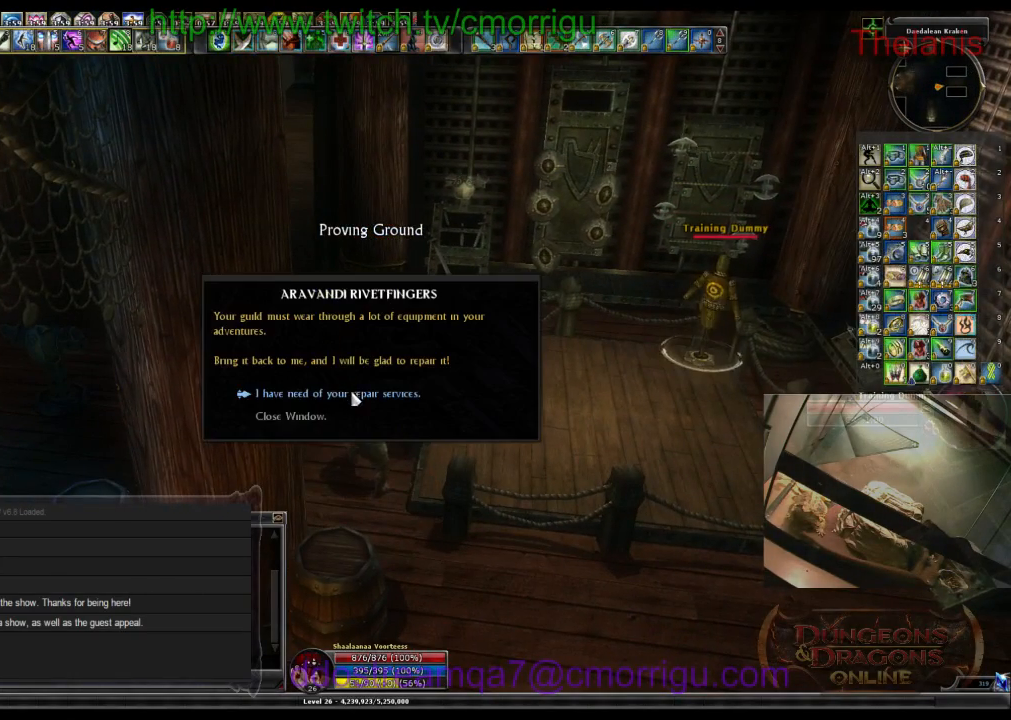
{"keys": [], "events": []}
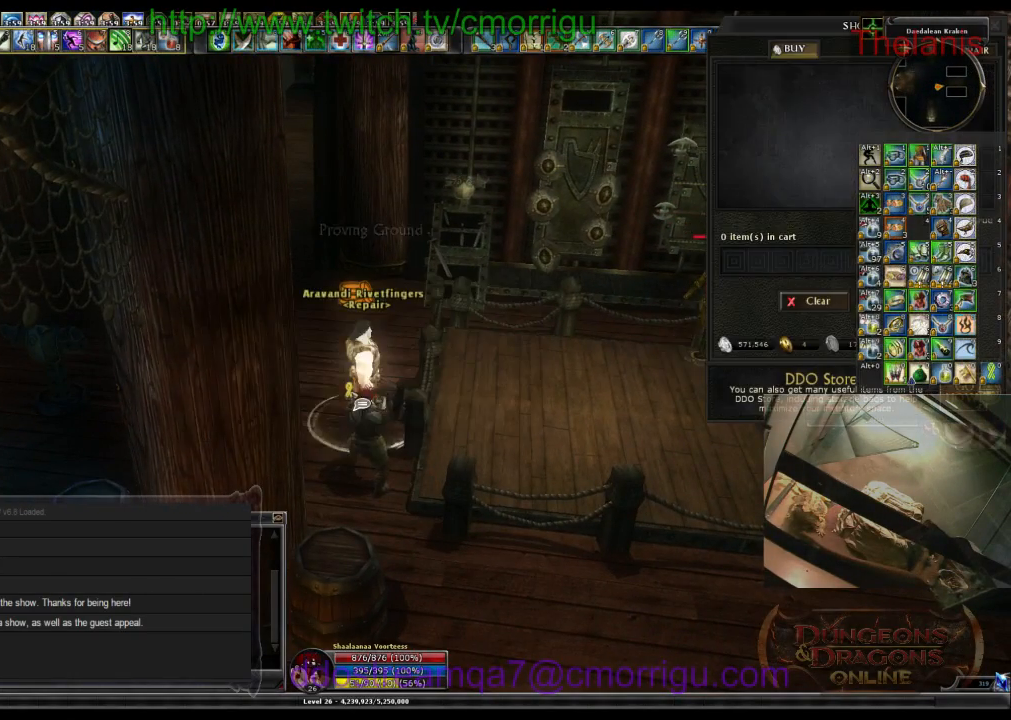
{"keys": [], "events": []}
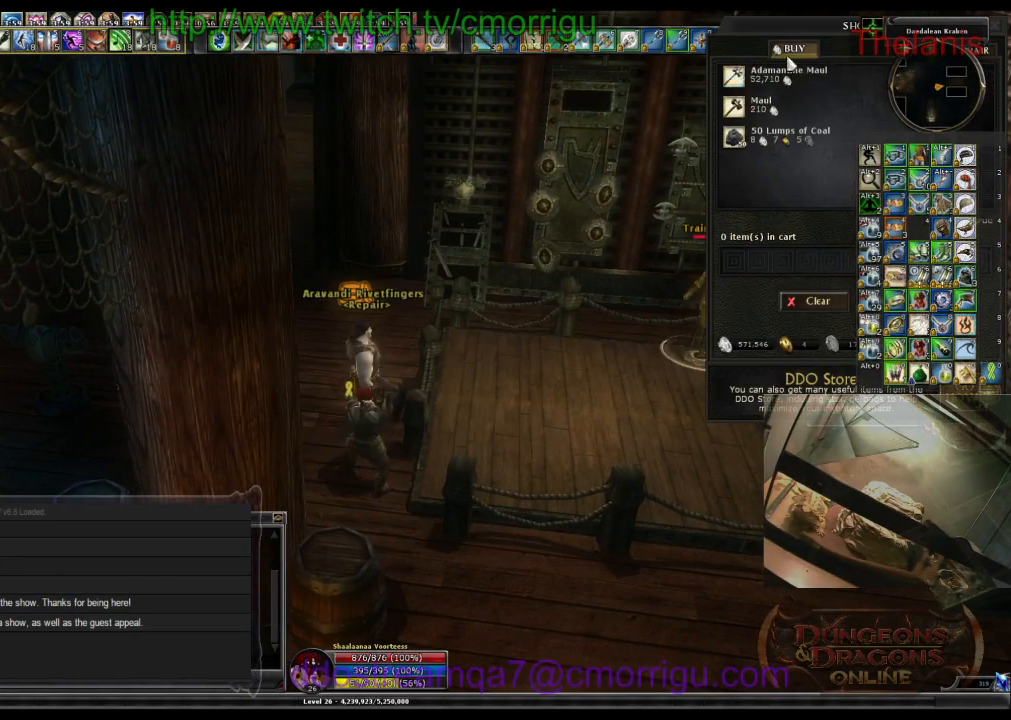
{"keys": [], "events": []}
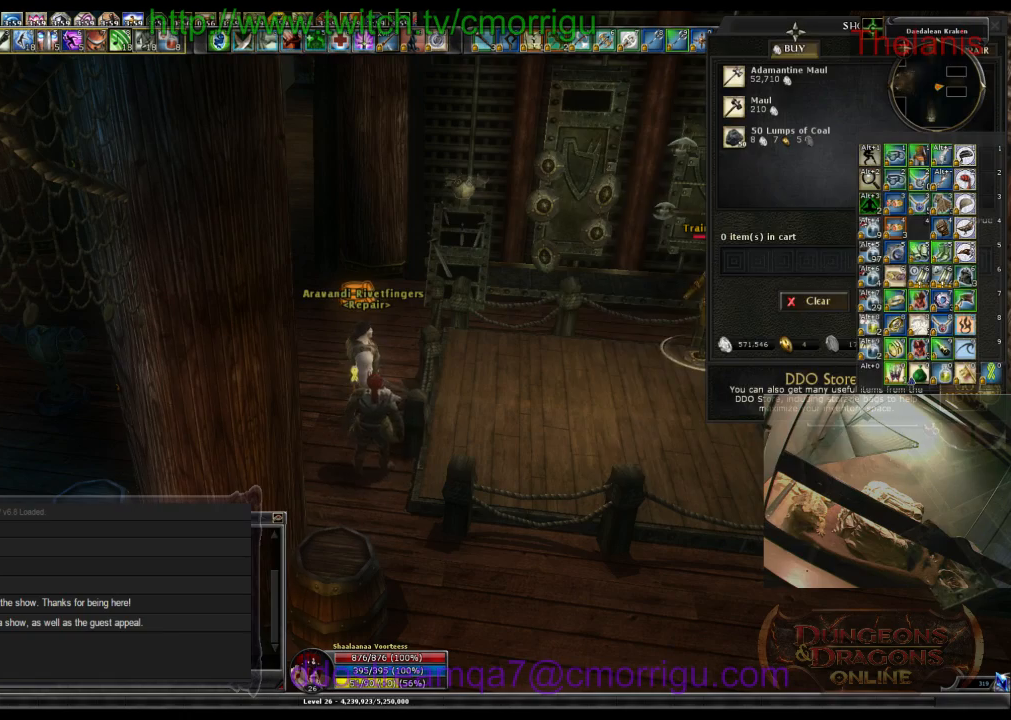
{"keys": [], "events": []}
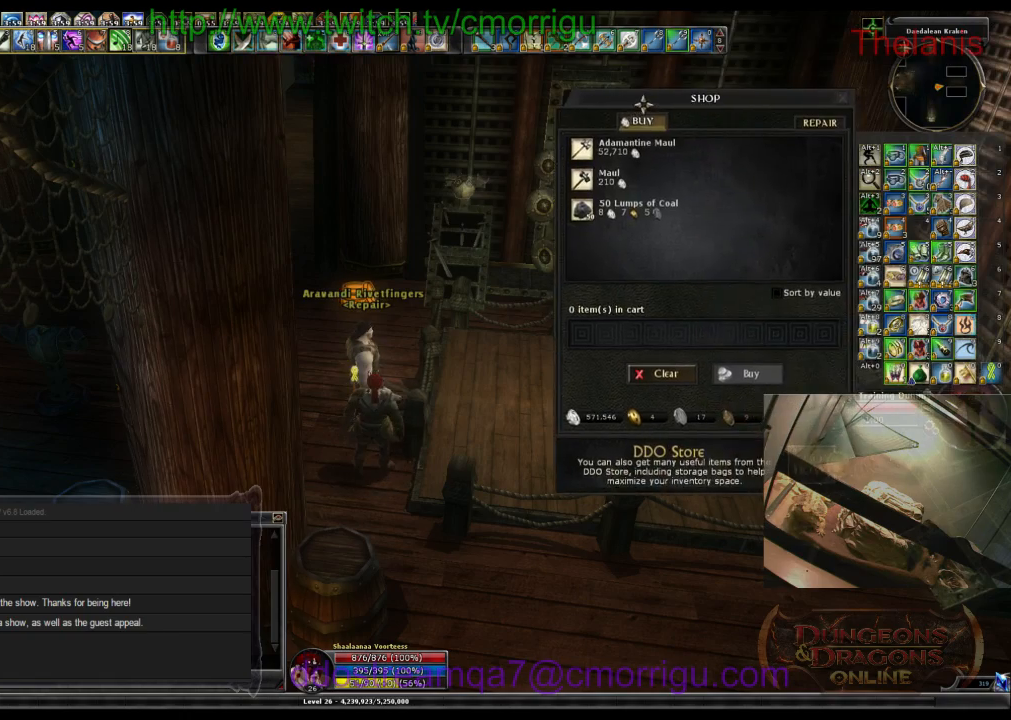
{"keys": [], "events": []}
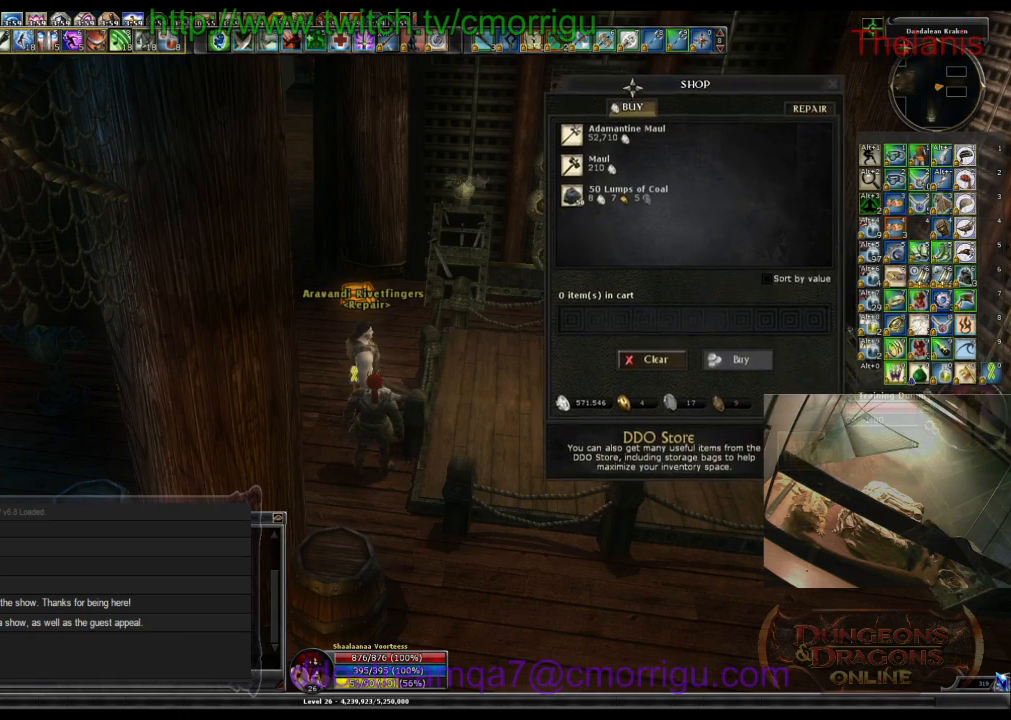
{"keys": [], "events": []}
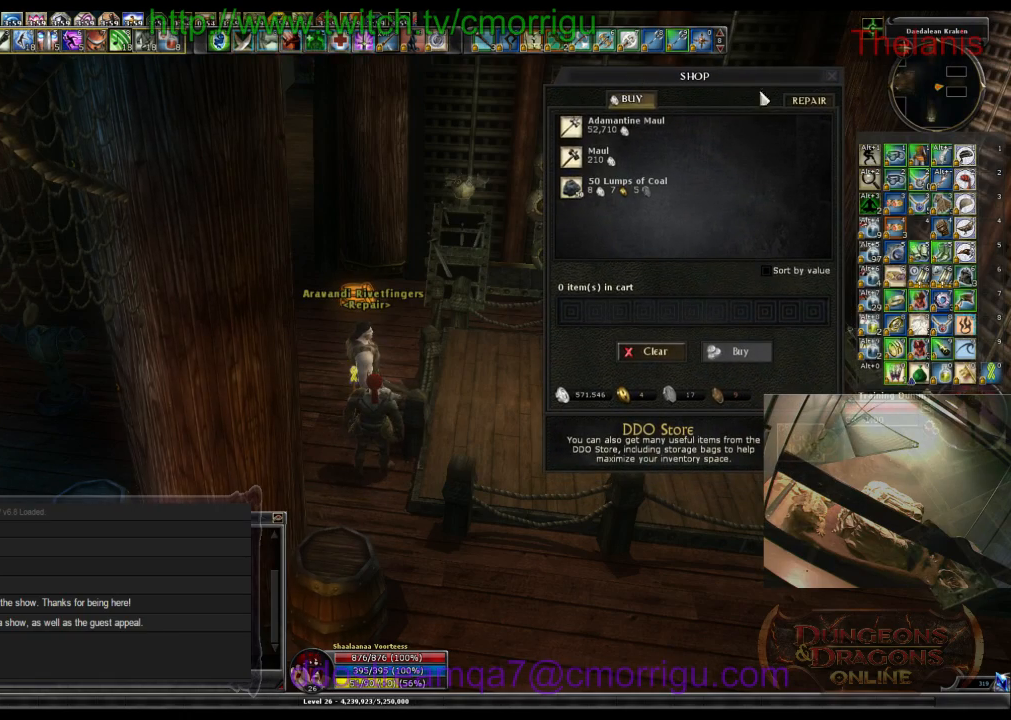
{"keys": [], "events": []}
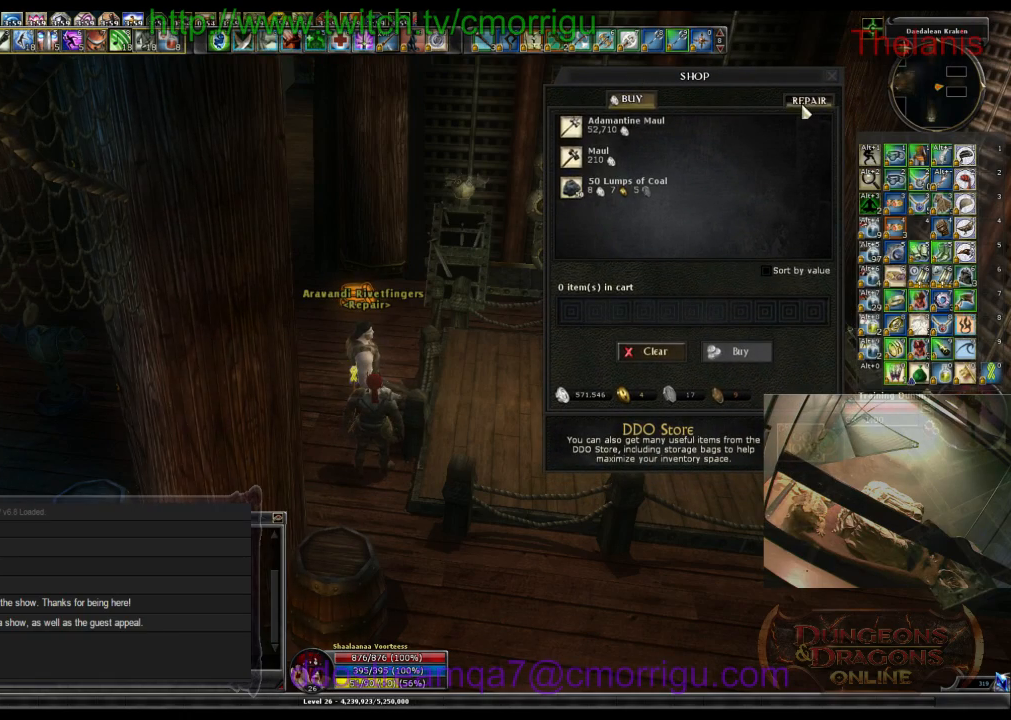
{"keys": [], "events": []}
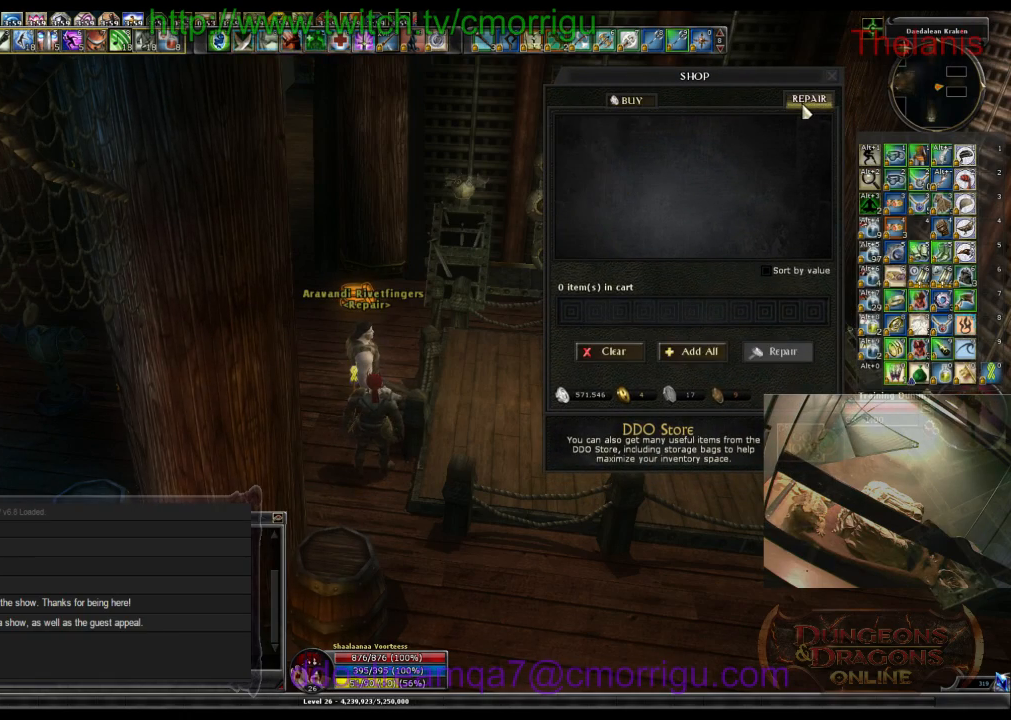
{"keys": [], "events": []}
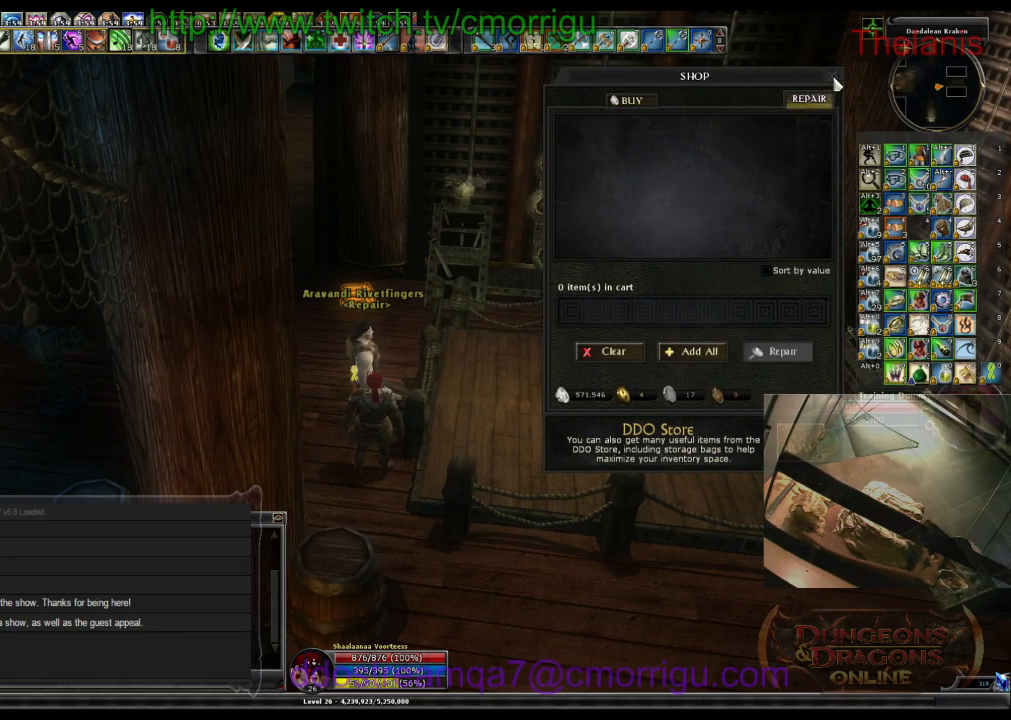
{"keys": ["w"], "events": [[500, "w", "down"]]}
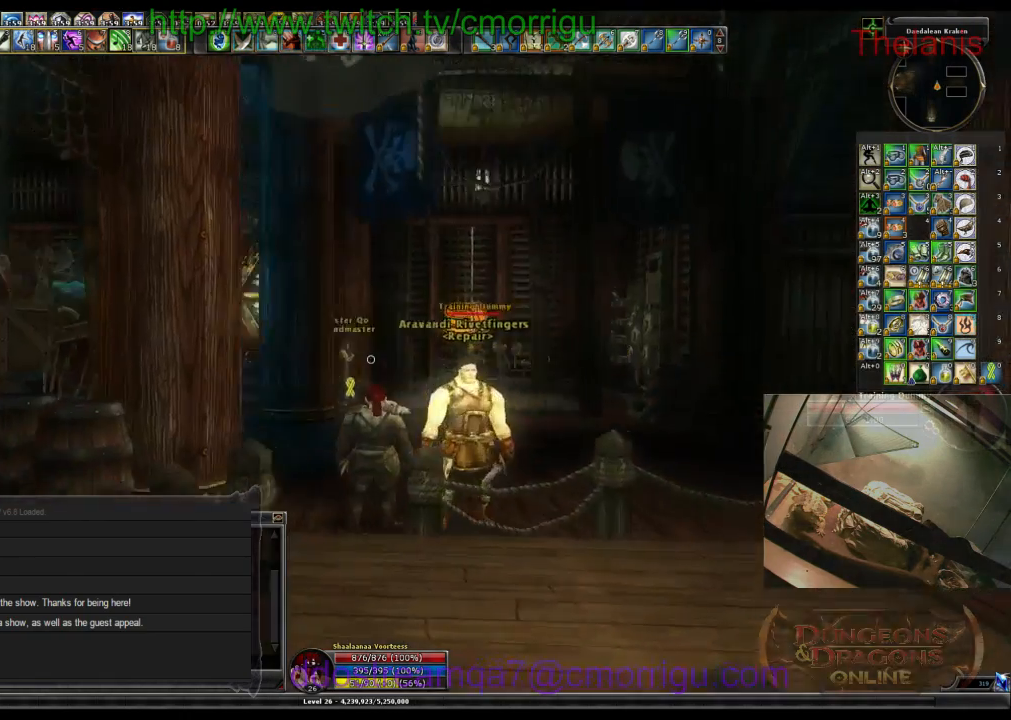
{"keys": ["d", "w"], "events": [[233, "d", "down"]]}
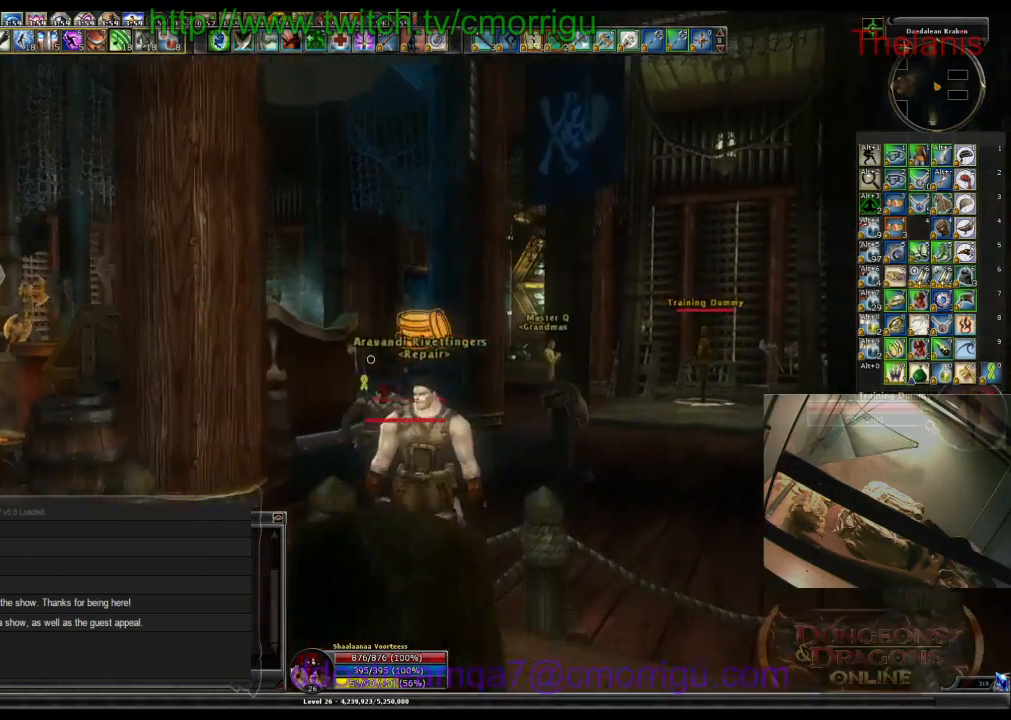
{"keys": ["w"], "events": [[400, "d", "up"]]}
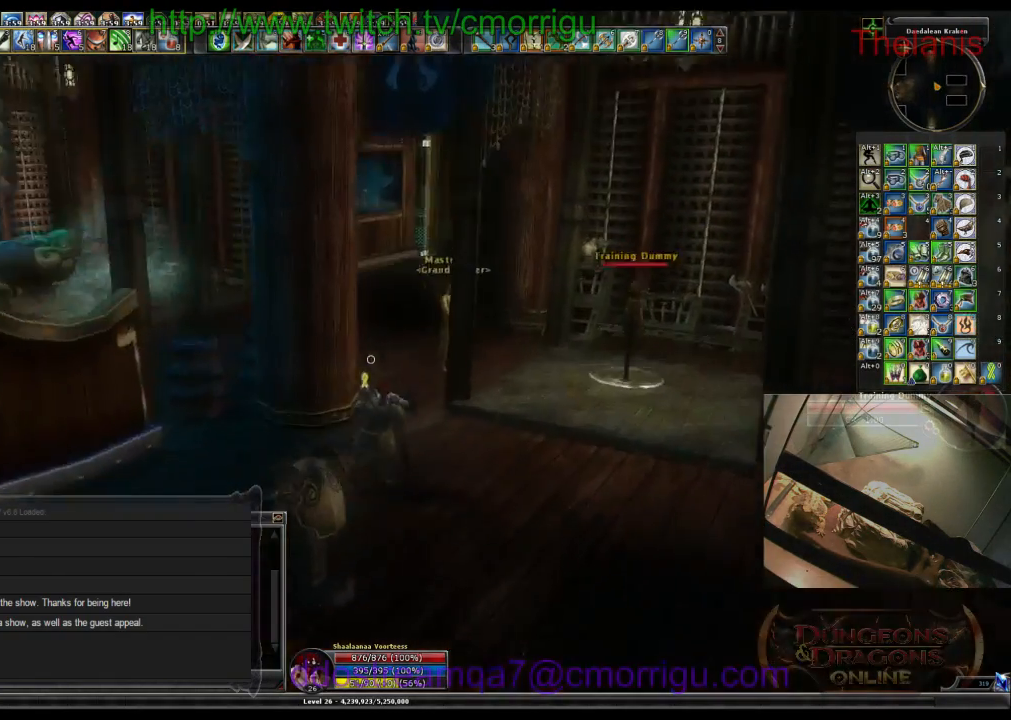
{"keys": ["w"], "events": []}
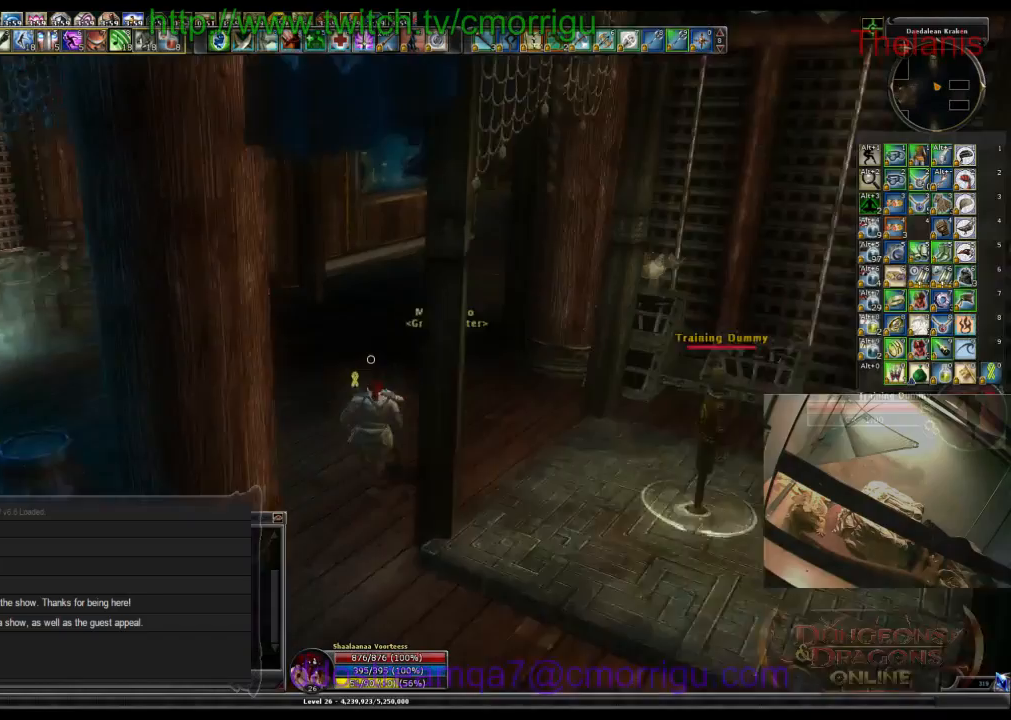
{"keys": [], "events": [[500, "w", "up"]]}